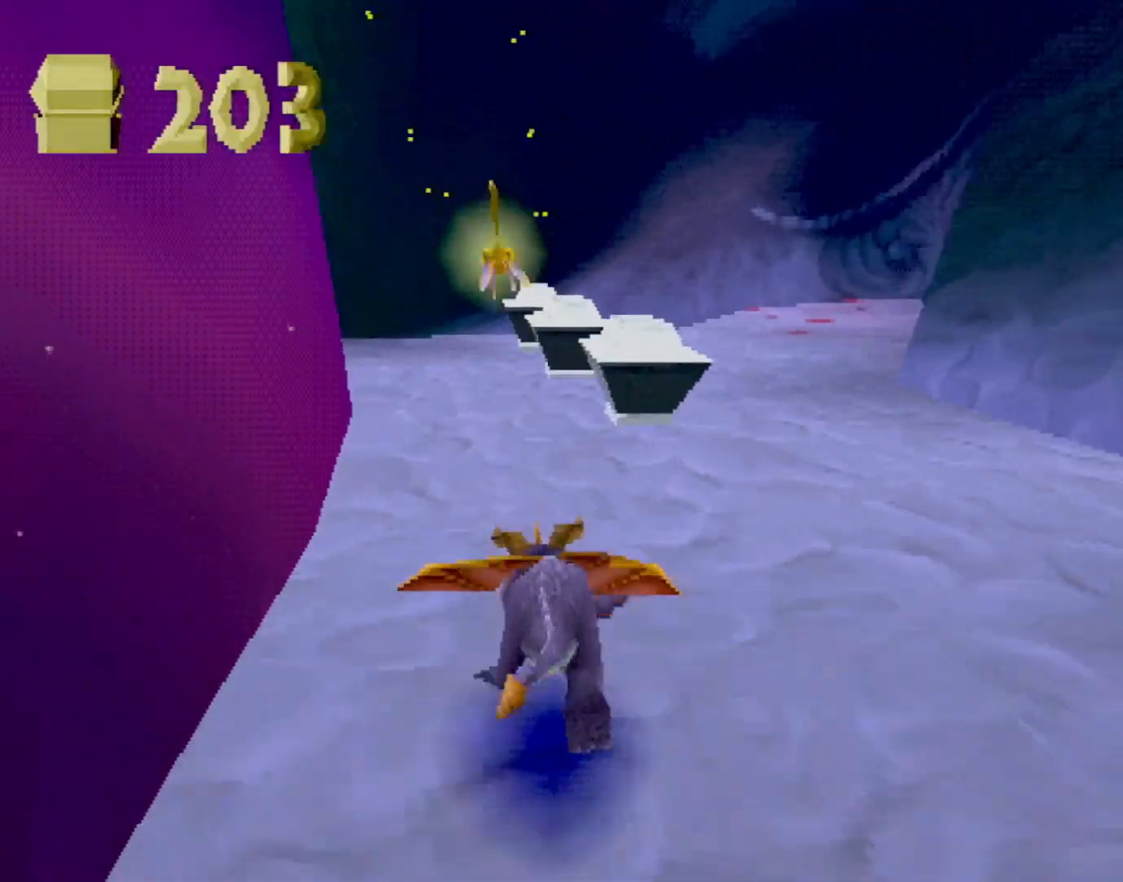
Gameplay with a controller (PlayStation layout); each line is a JSON object with the inputs held at the frame after it. "events" lists button and stick changes between this image and that frame as [ms after this image, input, new state], when the widget could be followed in between. Not read: L3 R2 R3 right_stick.
{"buttons": ["SQUARE"], "left_stick": "right", "events": [[350, "left_stick", "right"]]}
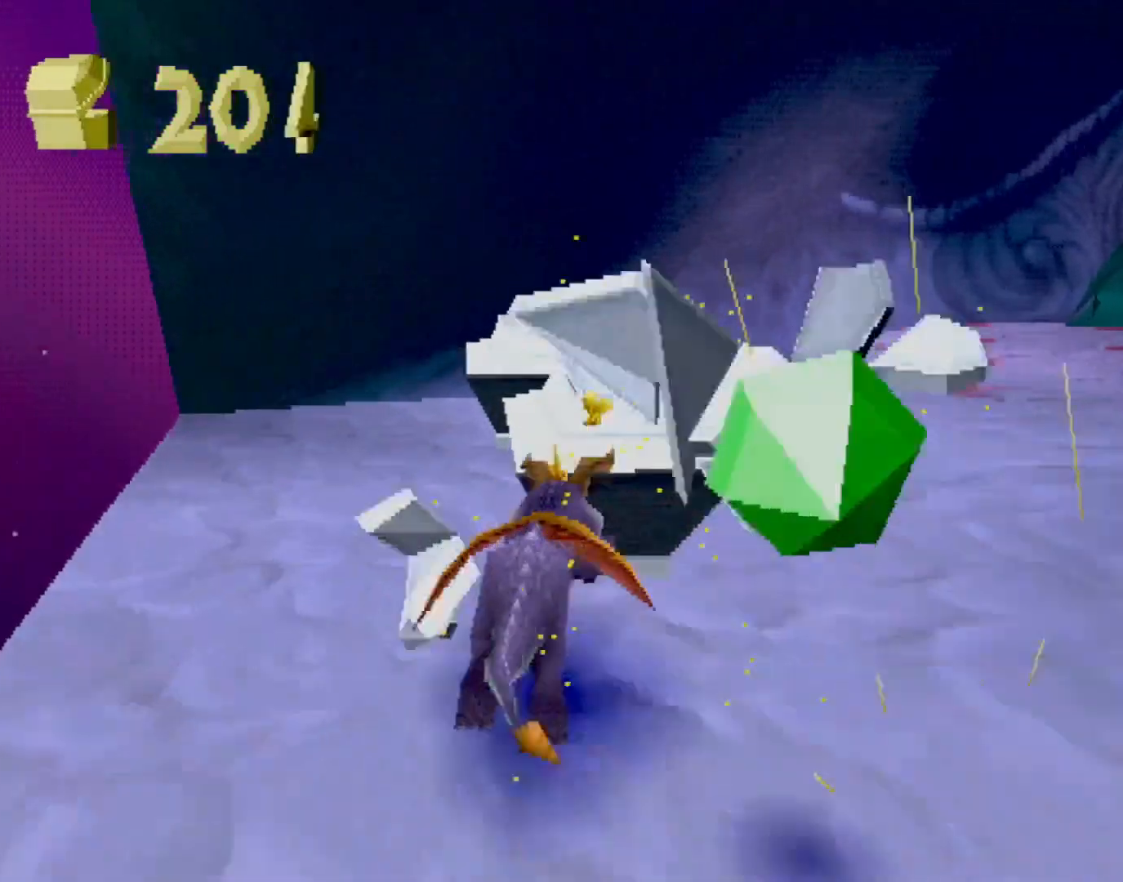
{"buttons": ["SQUARE"], "left_stick": "center", "events": [[217, "CROSS", "down"], [350, "CROSS", "up"], [500, "left_stick", "center"]]}
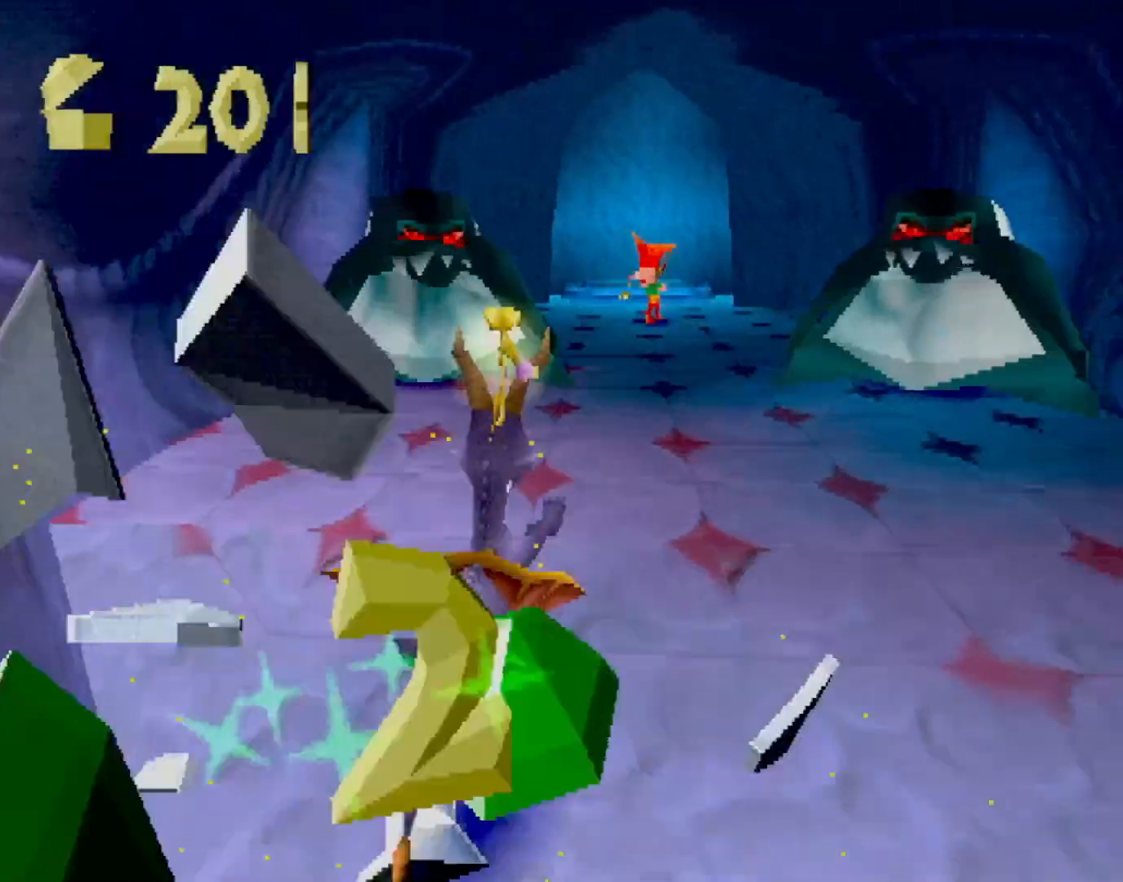
{"buttons": ["SQUARE"], "left_stick": "up-left", "events": [[351, "left_stick", "left"], [485, "left_stick", "up-left"]]}
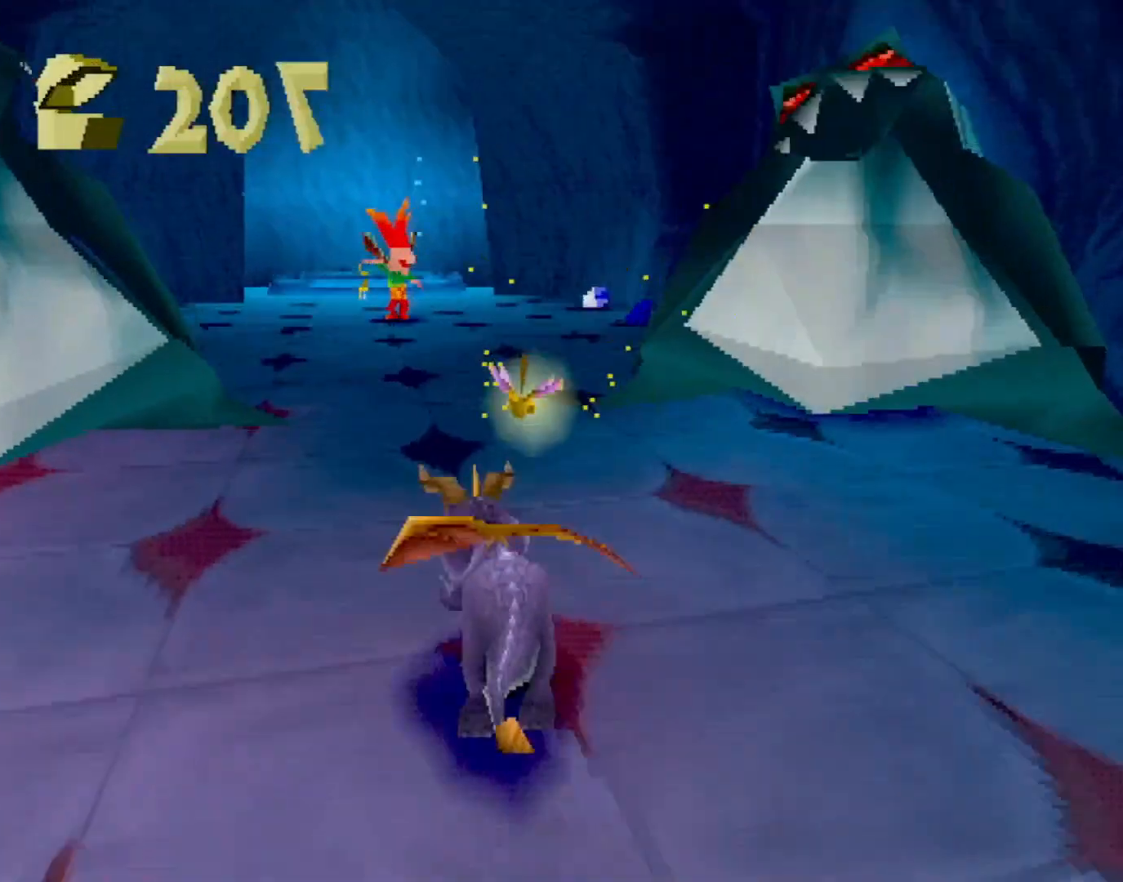
{"buttons": ["SQUARE"], "left_stick": "up", "events": [[17, "left_stick", "up"], [117, "CIRCLE", "down"], [117, "SQUARE", "up"], [184, "CIRCLE", "up"], [184, "SQUARE", "down"]]}
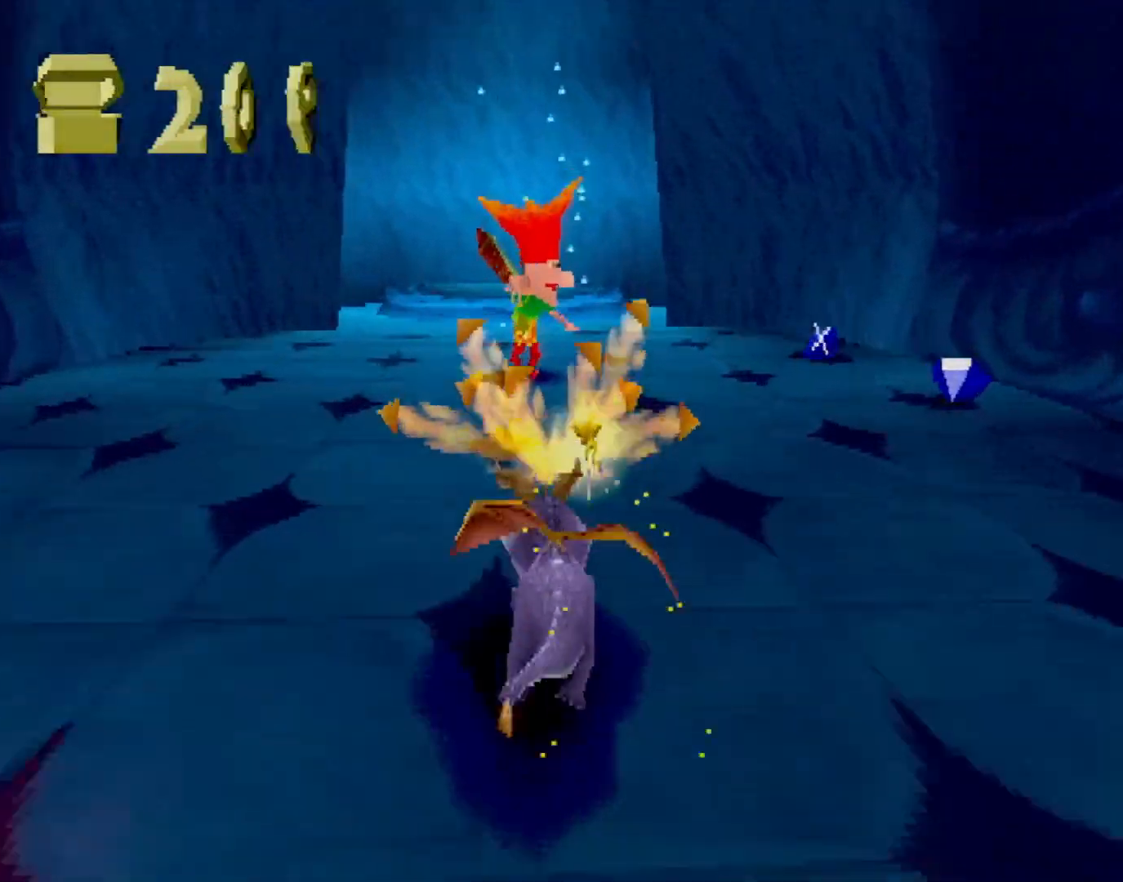
{"buttons": ["R1"], "left_stick": "down", "events": [[67, "SQUARE", "up"], [100, "left_stick", "left"], [134, "CROSS", "down"], [184, "CROSS", "up"], [234, "left_stick", "down-left"], [334, "left_stick", "down"], [384, "R1", "down"]]}
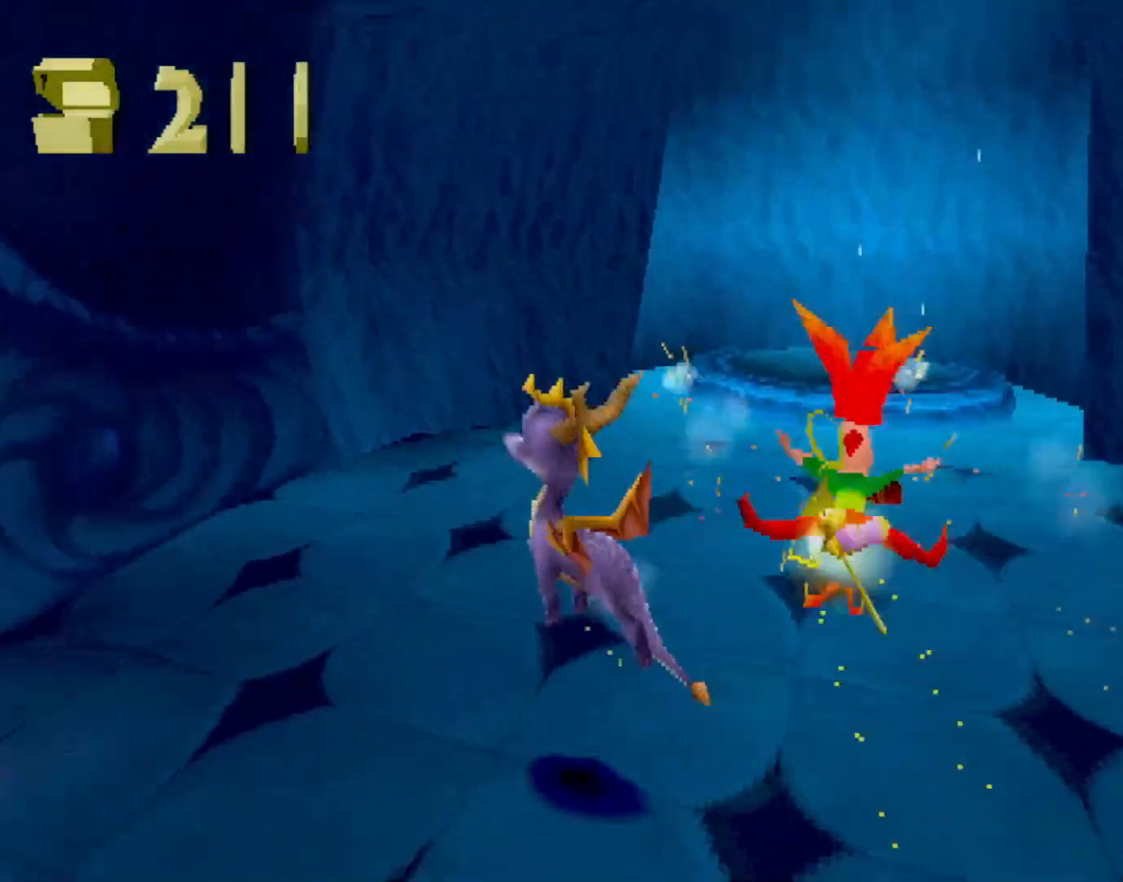
{"buttons": ["SQUARE"], "left_stick": "left", "events": [[17, "R1", "up"], [100, "SQUARE", "down"], [167, "left_stick", "down-left"], [300, "left_stick", "left"]]}
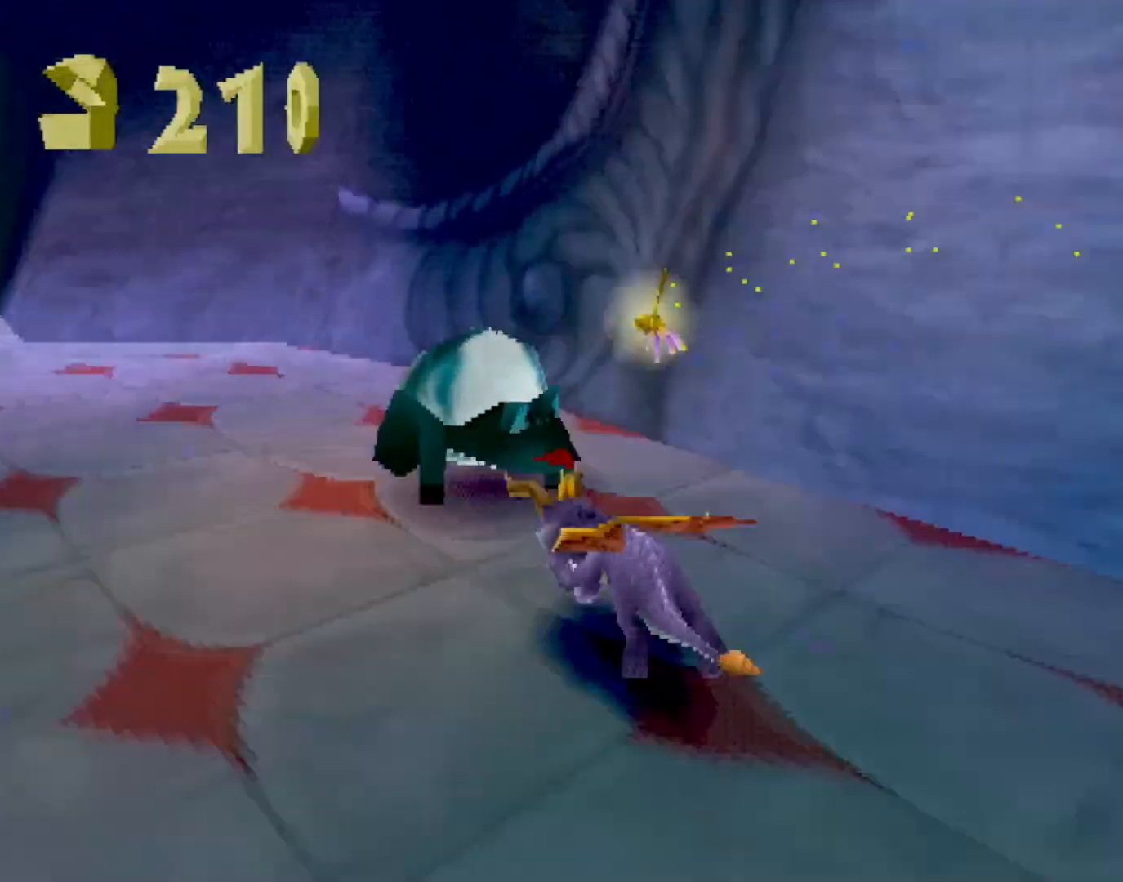
{"buttons": ["SQUARE"], "left_stick": "left", "events": [[100, "SQUARE", "up"], [150, "CROSS", "down"], [217, "CROSS", "up"], [434, "SQUARE", "down"]]}
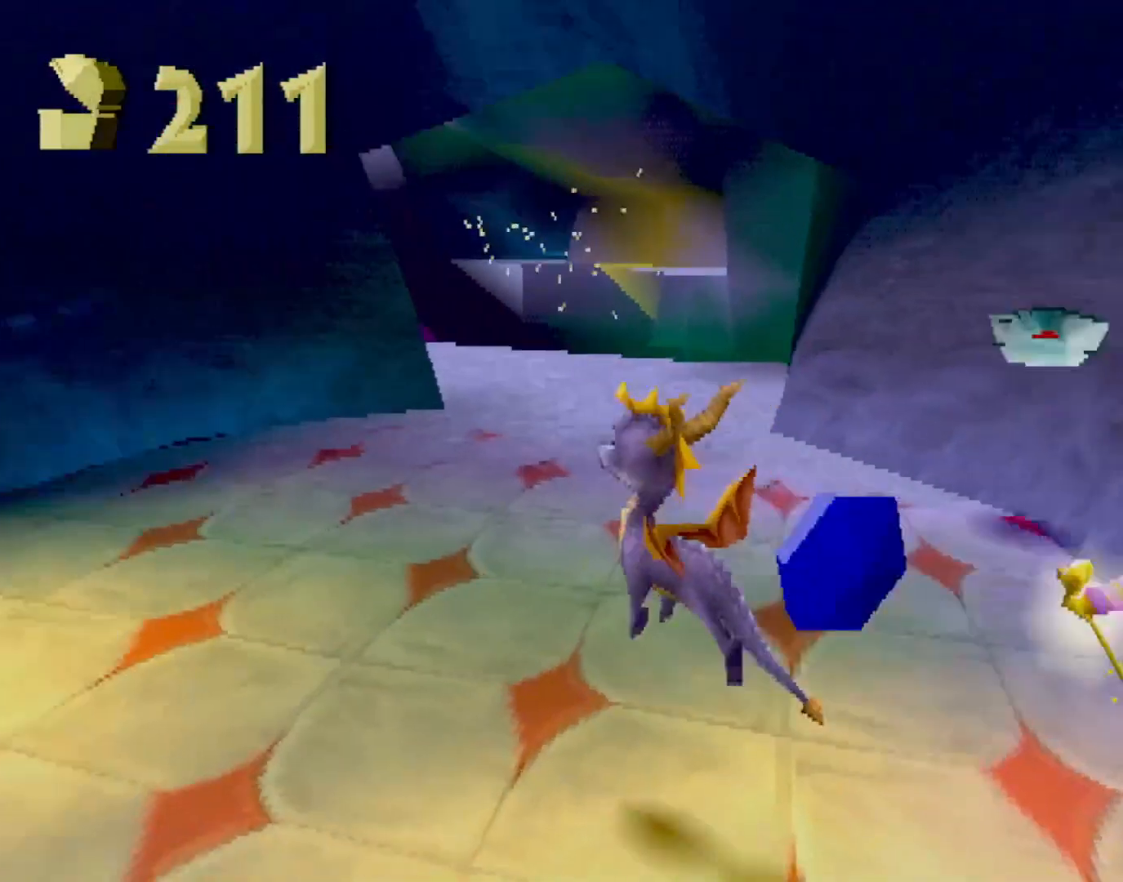
{"buttons": ["SQUARE"], "left_stick": "left", "events": [[350, "CROSS", "down"], [484, "CROSS", "up"]]}
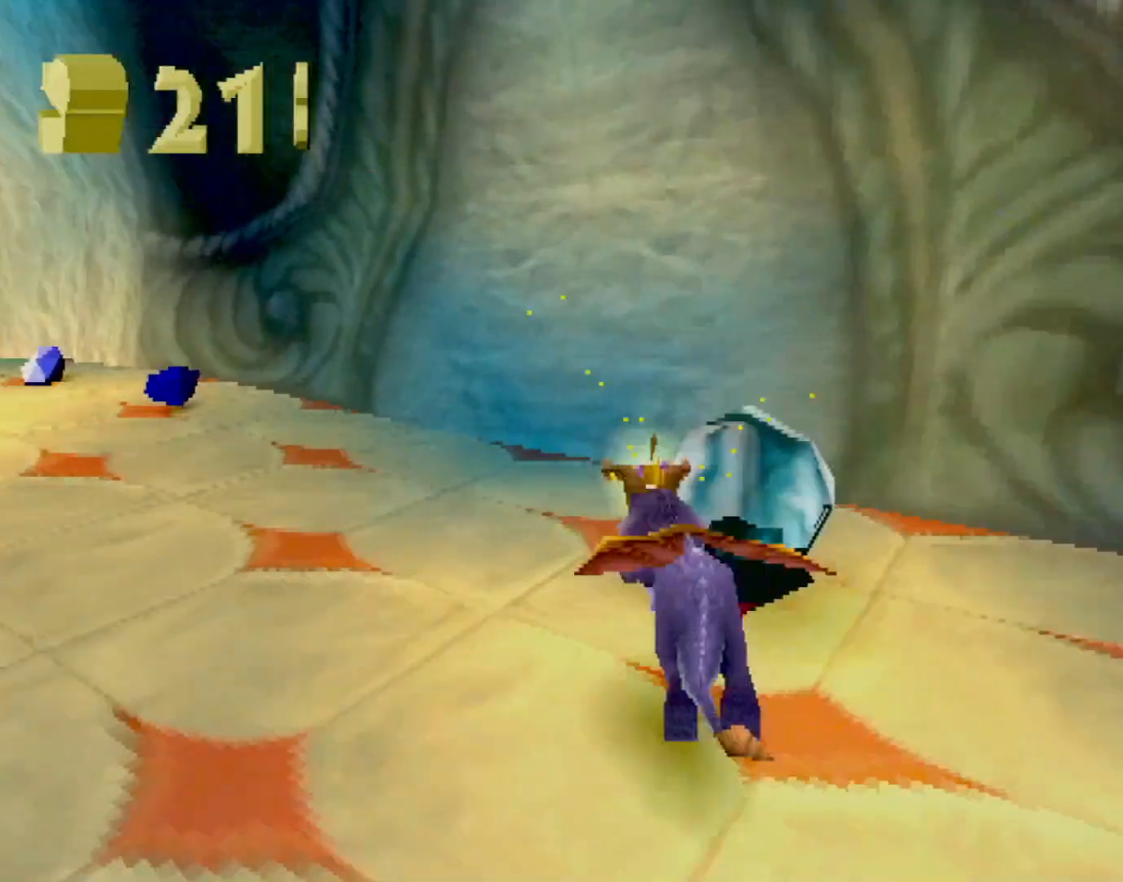
{"buttons": ["SQUARE"], "left_stick": "left", "events": [[250, "left_stick", "center"], [384, "left_stick", "left"]]}
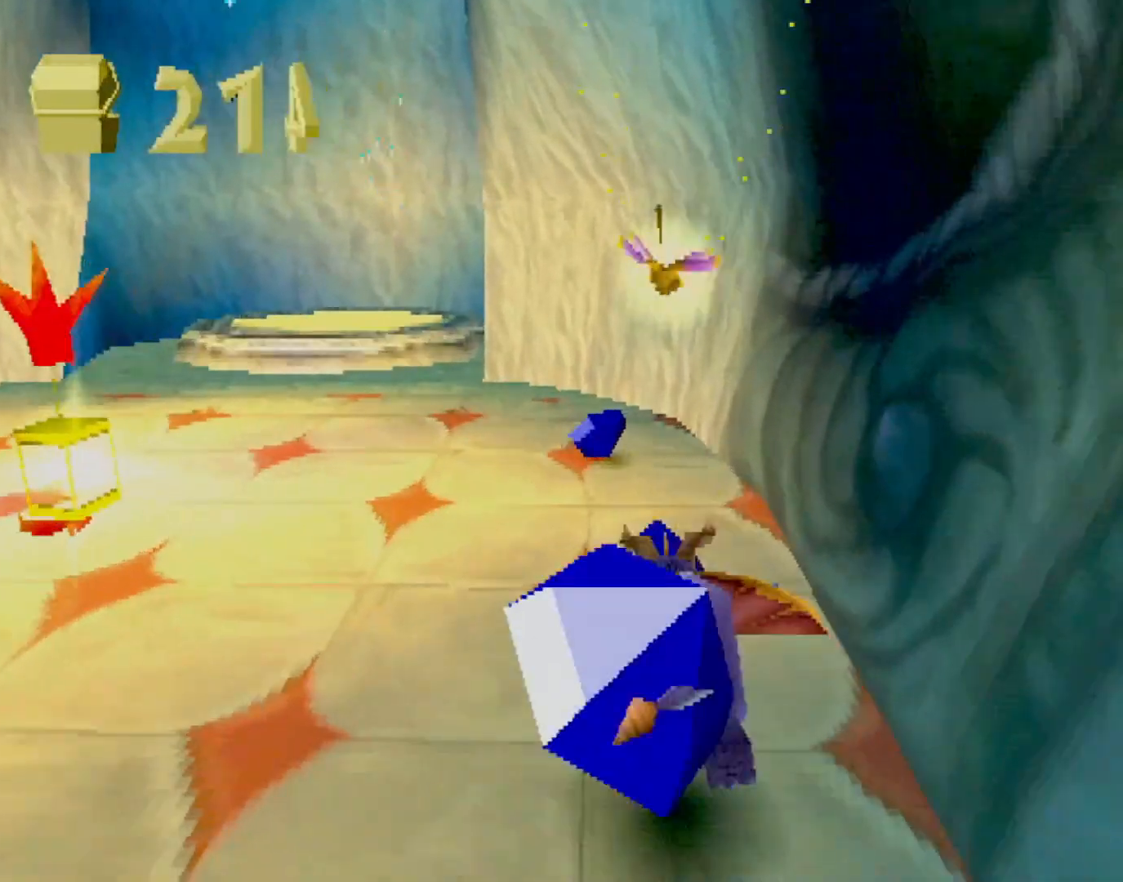
{"buttons": ["SQUARE"], "left_stick": "center", "events": [[250, "left_stick", "center"]]}
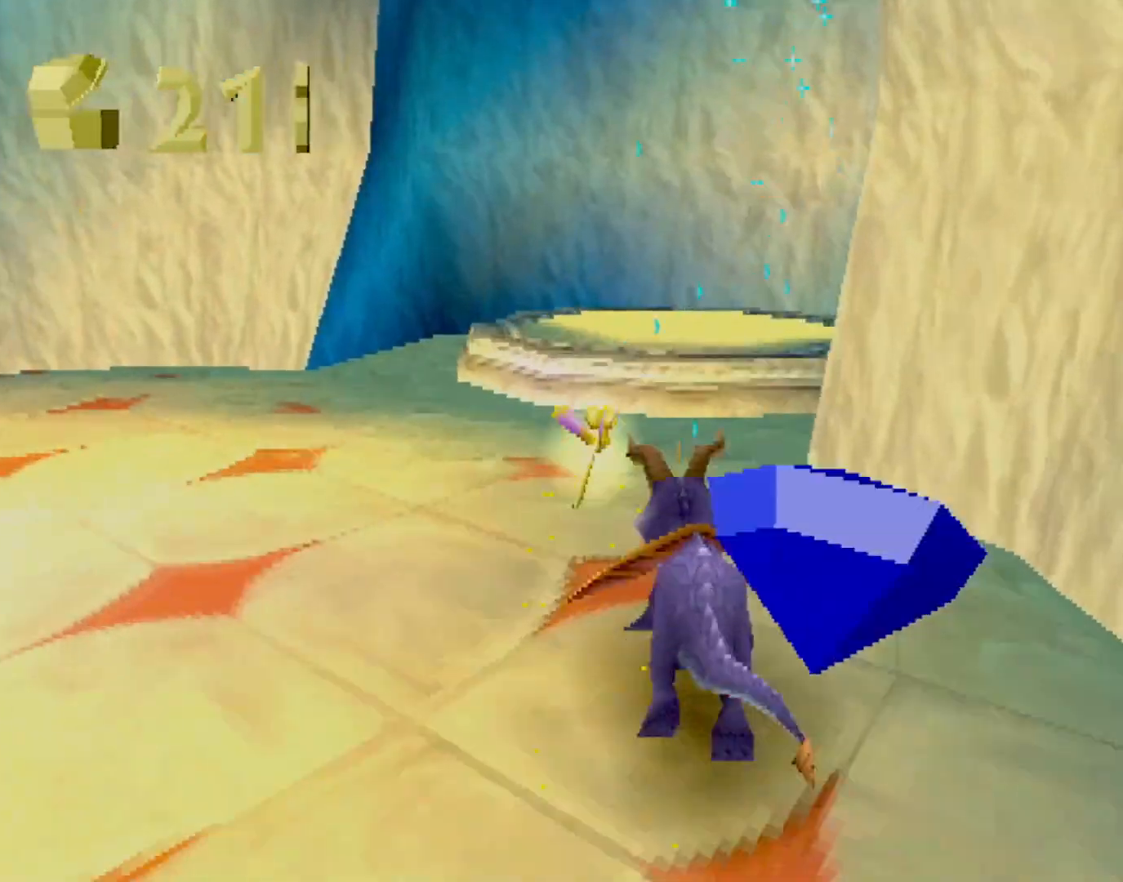
{"buttons": ["L2"], "left_stick": "up", "events": [[17, "left_stick", "up-right"], [67, "SQUARE", "up"], [84, "left_stick", "up"], [101, "CROSS", "down"], [117, "L2", "down"], [351, "CIRCLE", "down"], [368, "CROSS", "up"], [401, "CIRCLE", "up"]]}
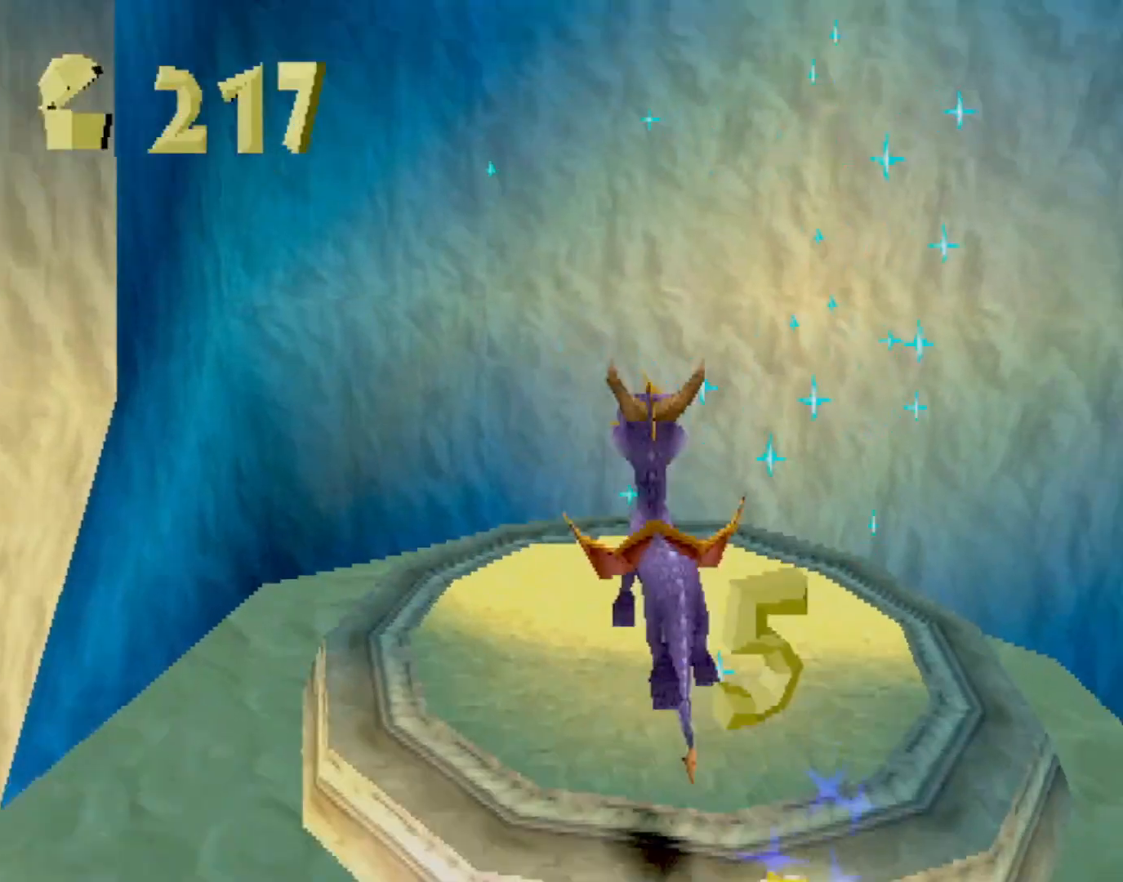
{"buttons": [], "left_stick": "center", "events": [[34, "L2", "up"], [100, "left_stick", "center"]]}
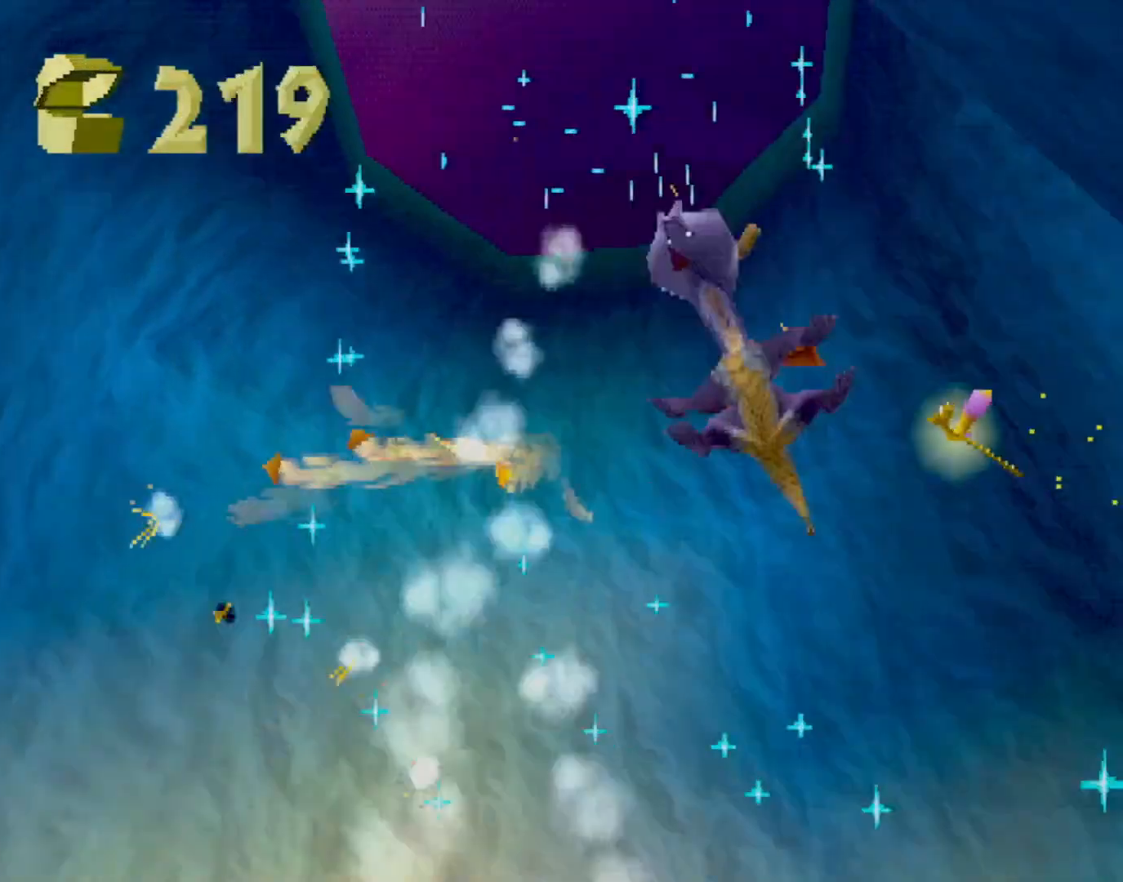
{"buttons": [], "left_stick": "center", "events": []}
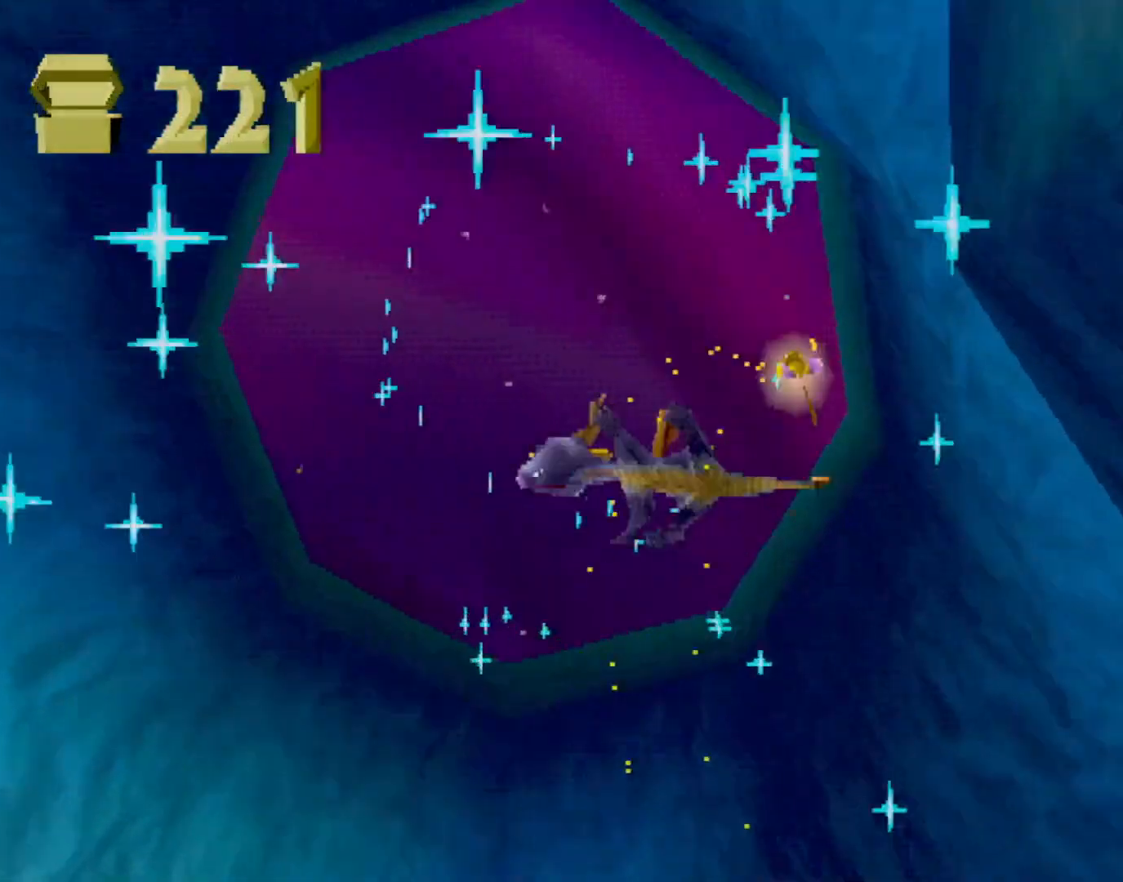
{"buttons": [], "left_stick": "center", "events": []}
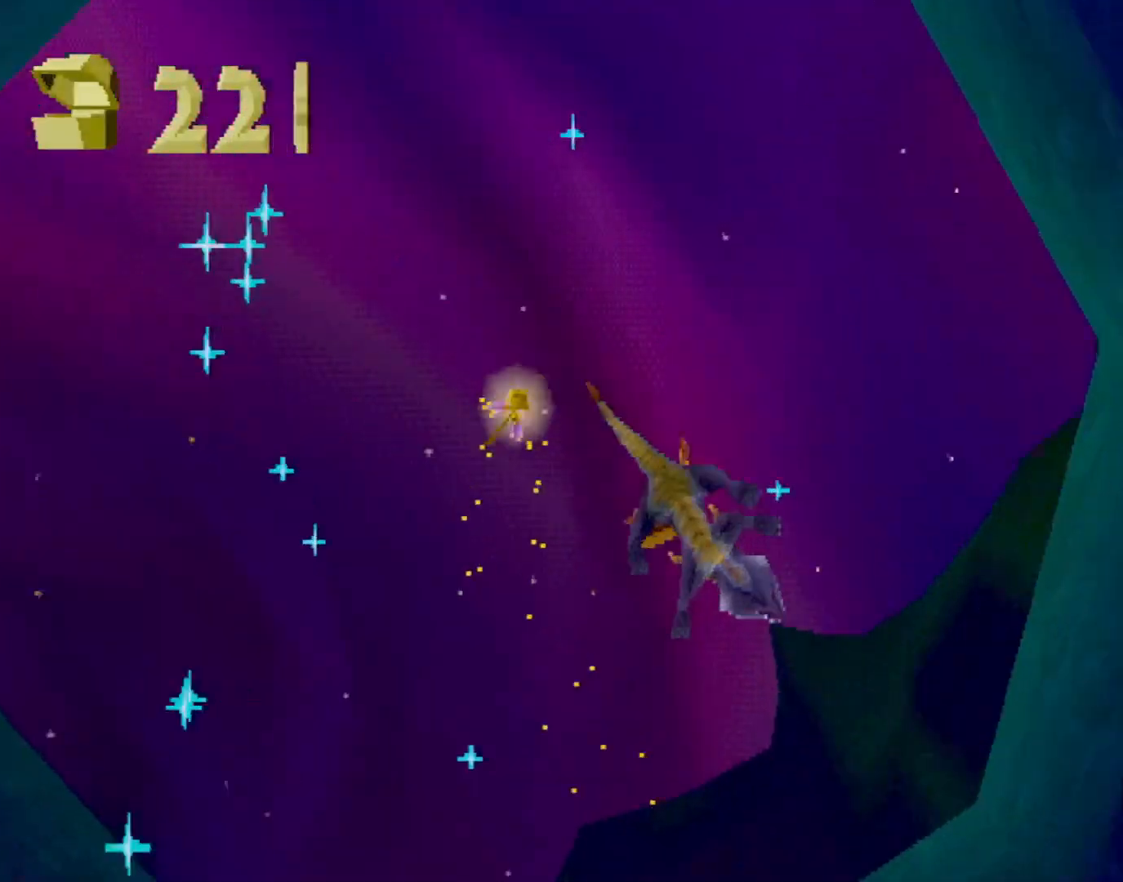
{"buttons": ["SQUARE"], "left_stick": "right", "events": [[67, "left_stick", "right"], [334, "SQUARE", "down"]]}
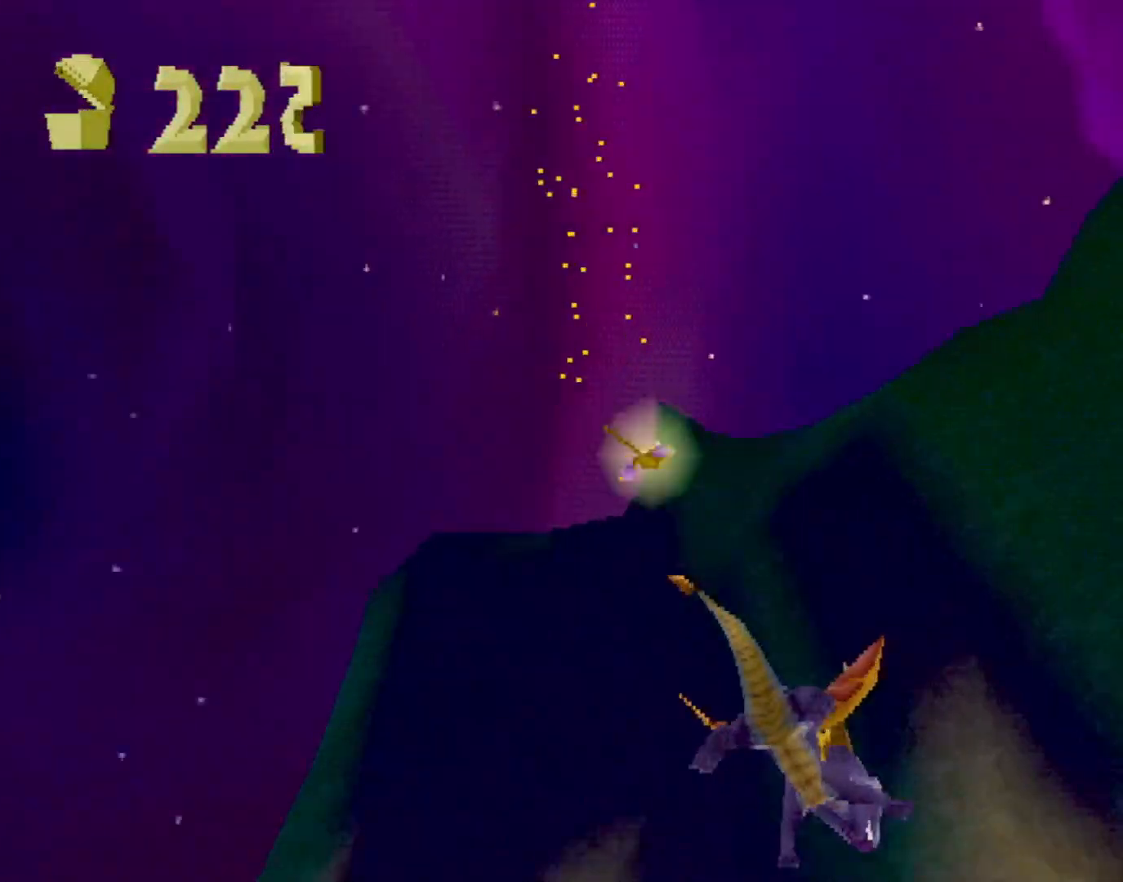
{"buttons": ["SQUARE"], "left_stick": "right", "events": []}
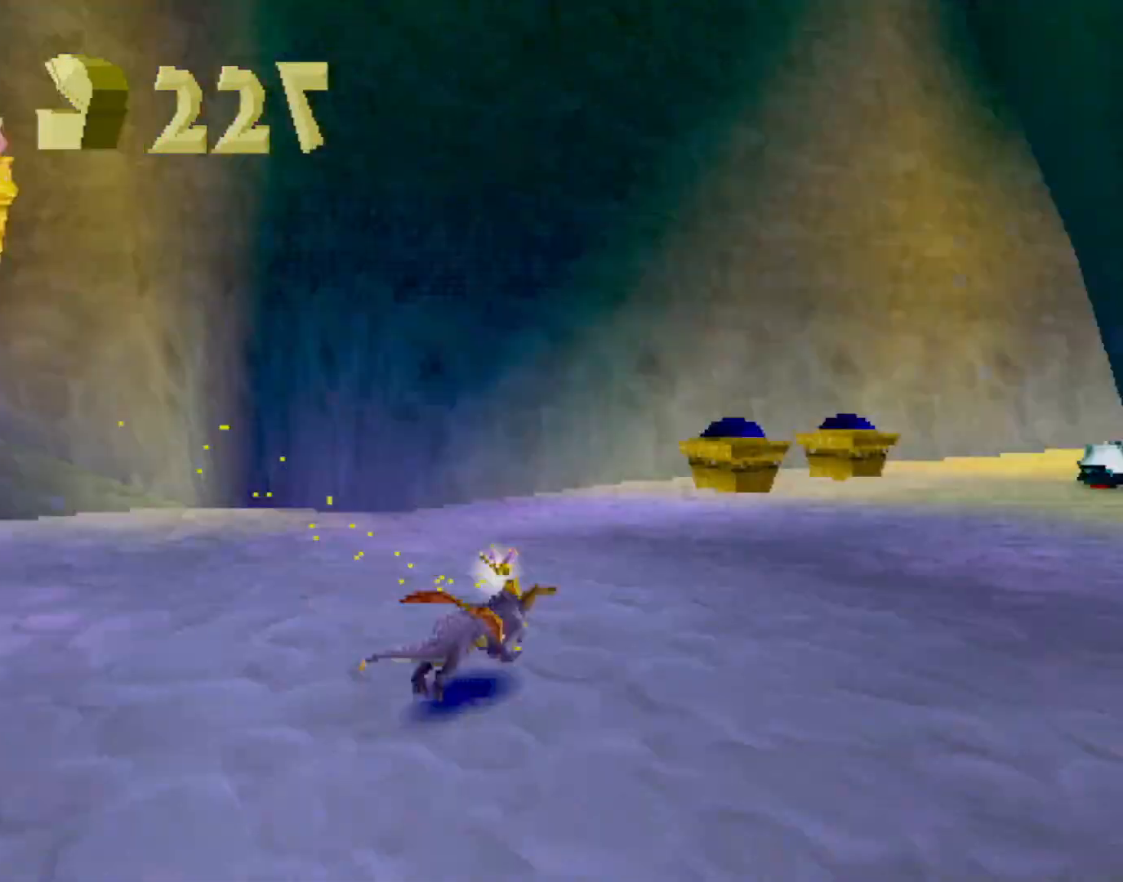
{"buttons": ["SQUARE"], "left_stick": "up-left", "events": [[34, "left_stick", "up"], [134, "SQUARE", "up"], [151, "CIRCLE", "down"], [184, "CIRCLE", "up"], [184, "SQUARE", "down"], [351, "left_stick", "up-left"]]}
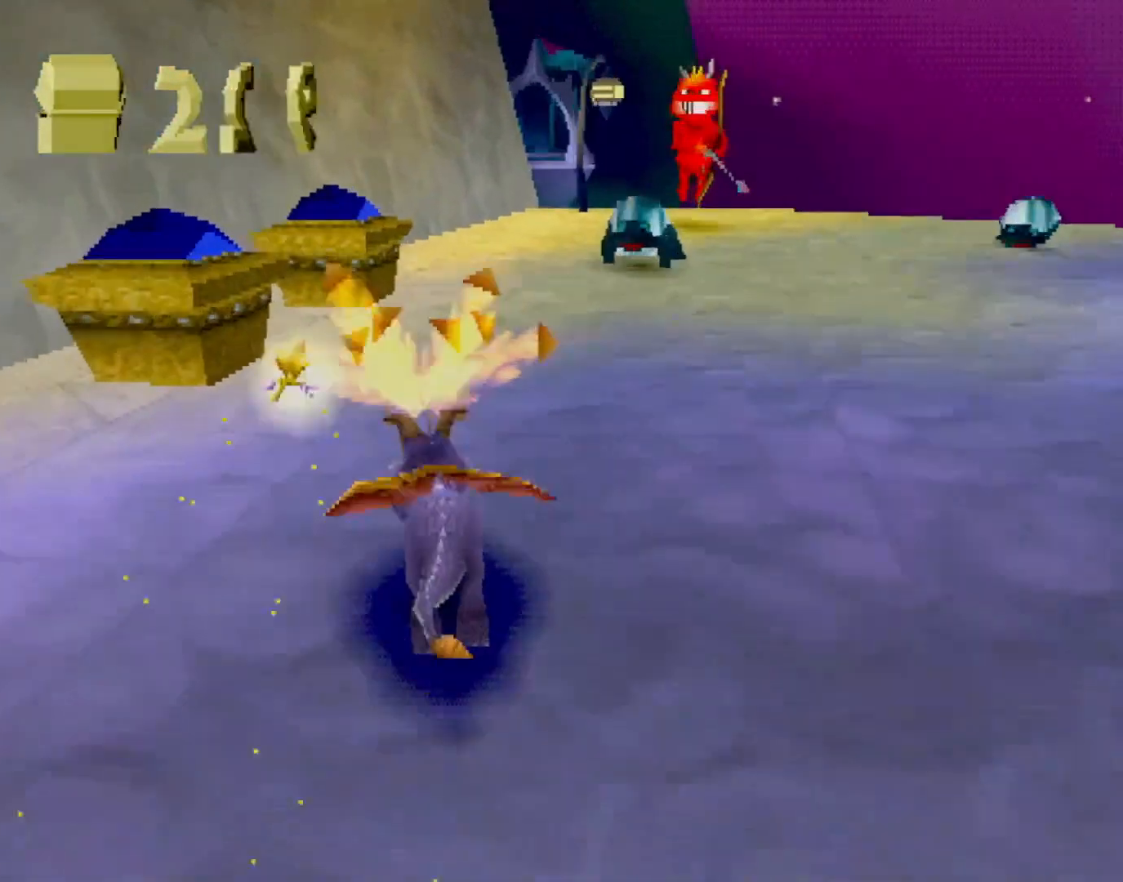
{"buttons": ["CROSS", "L2"], "left_stick": "up", "events": [[50, "SQUARE", "up"], [84, "CROSS", "down"], [184, "L2", "down"], [368, "left_stick", "up"]]}
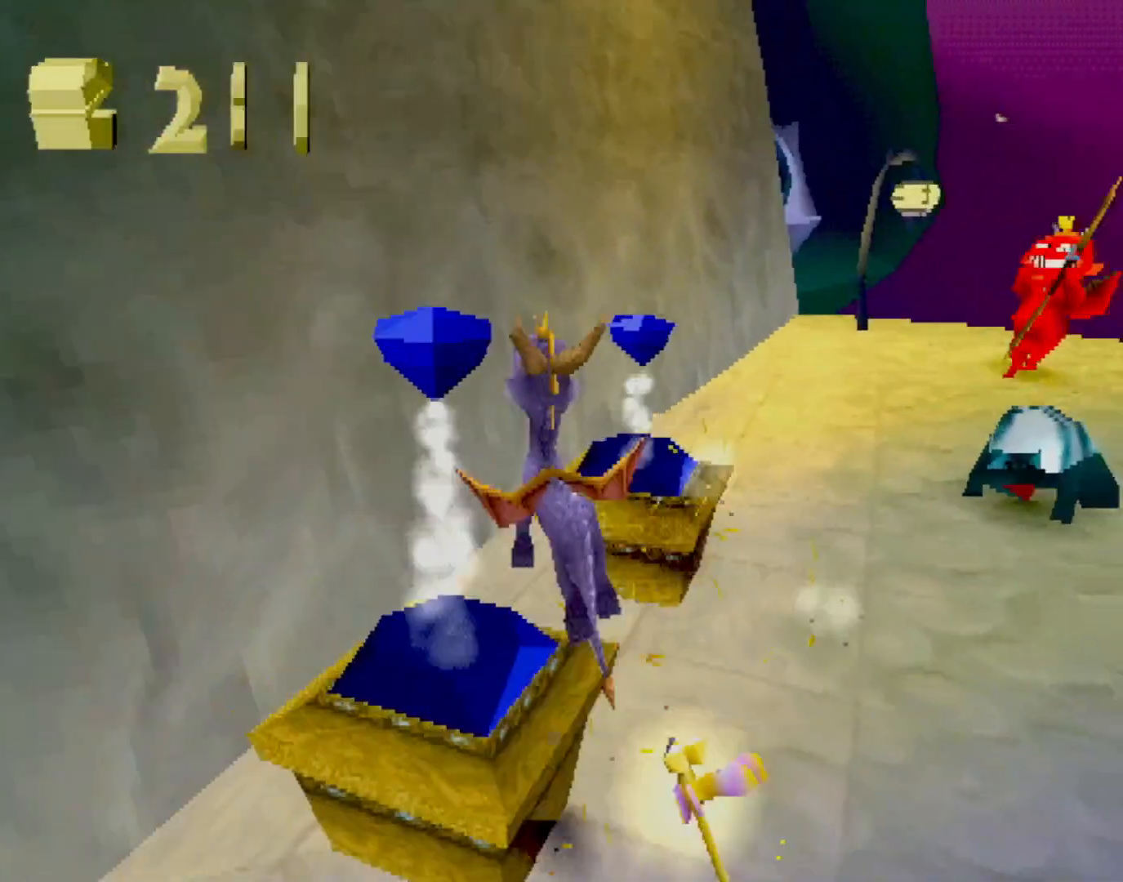
{"buttons": [], "left_stick": "up-right", "events": [[50, "CROSS", "up"], [117, "SQUARE", "down"], [134, "left_stick", "up-right"], [150, "CROSS", "down"], [150, "L2", "up"], [267, "CROSS", "up"], [434, "SQUARE", "up"]]}
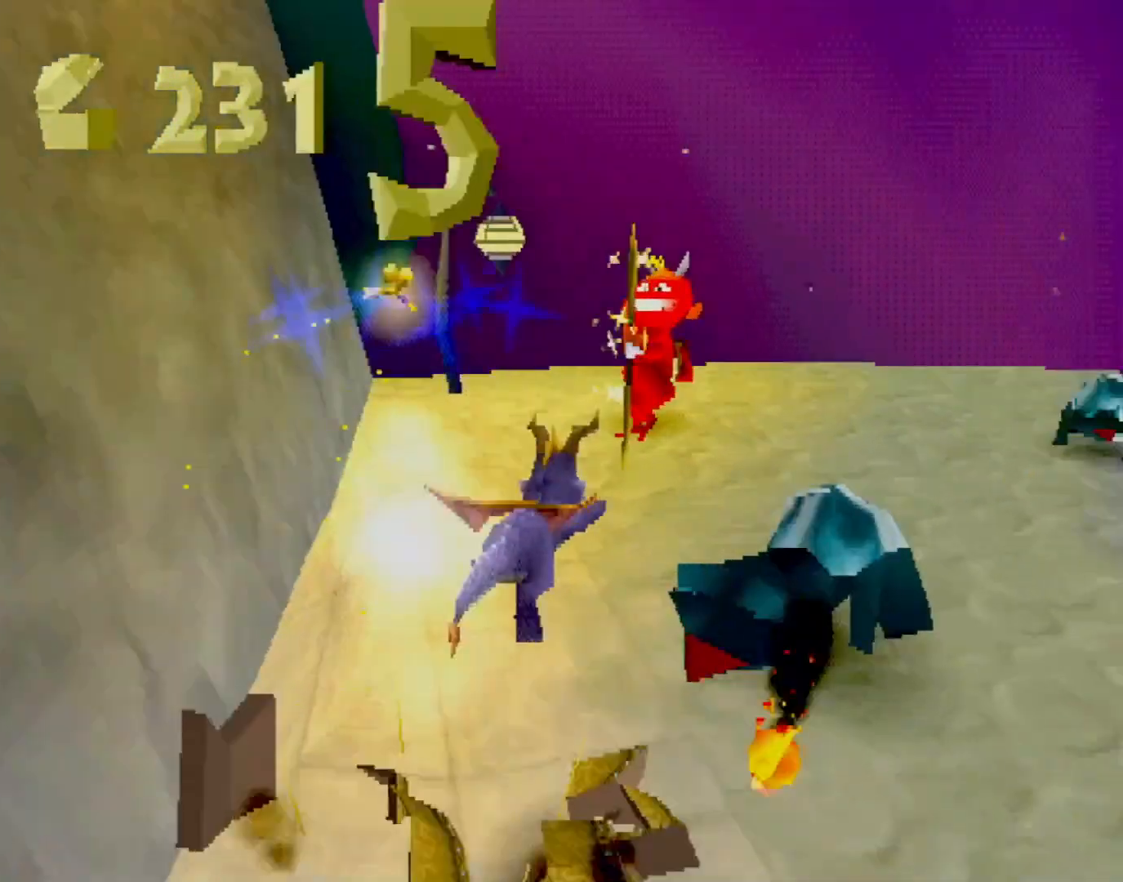
{"buttons": [], "left_stick": "left", "events": [[184, "left_stick", "up-left"], [334, "CIRCLE", "down"], [401, "CIRCLE", "up"], [451, "left_stick", "left"]]}
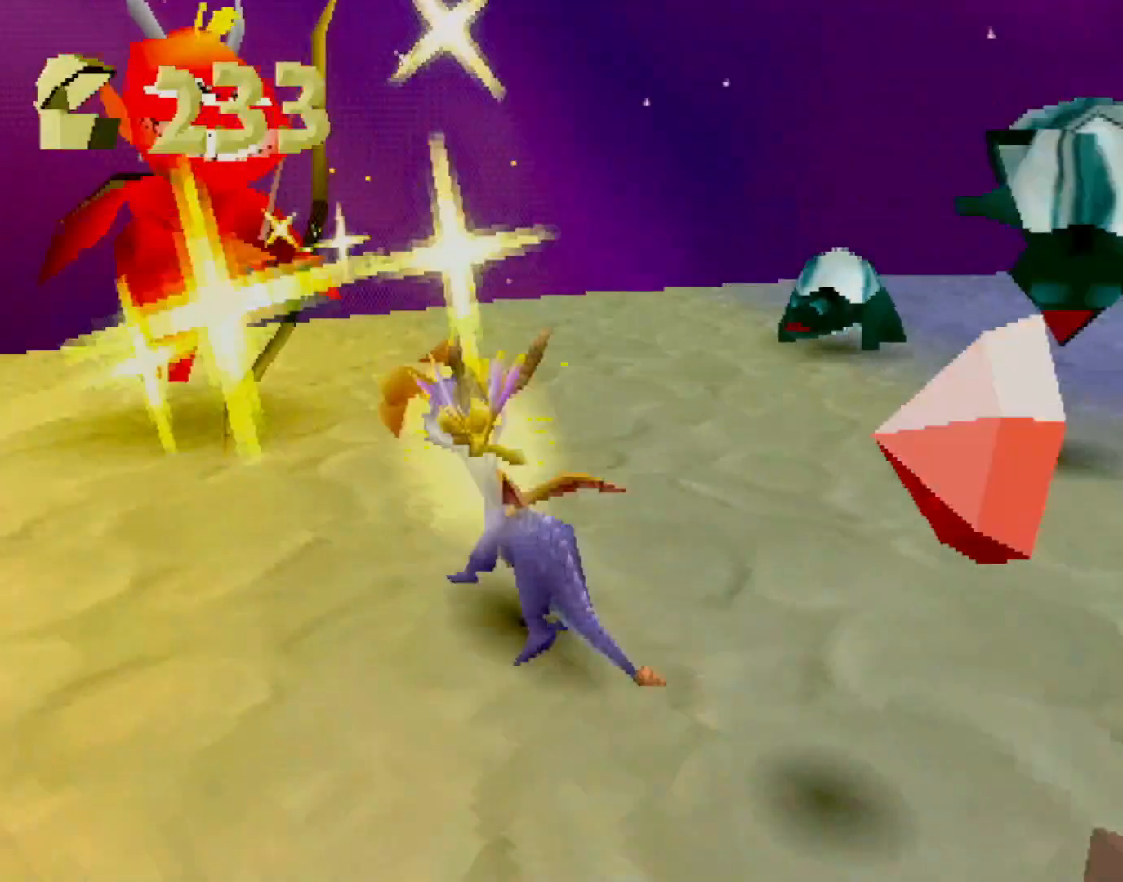
{"buttons": ["CROSS", "L2"], "left_stick": "up-left", "events": [[17, "left_stick", "down-left"], [67, "left_stick", "center"], [150, "left_stick", "up-left"], [217, "L2", "down"], [300, "CROSS", "down"]]}
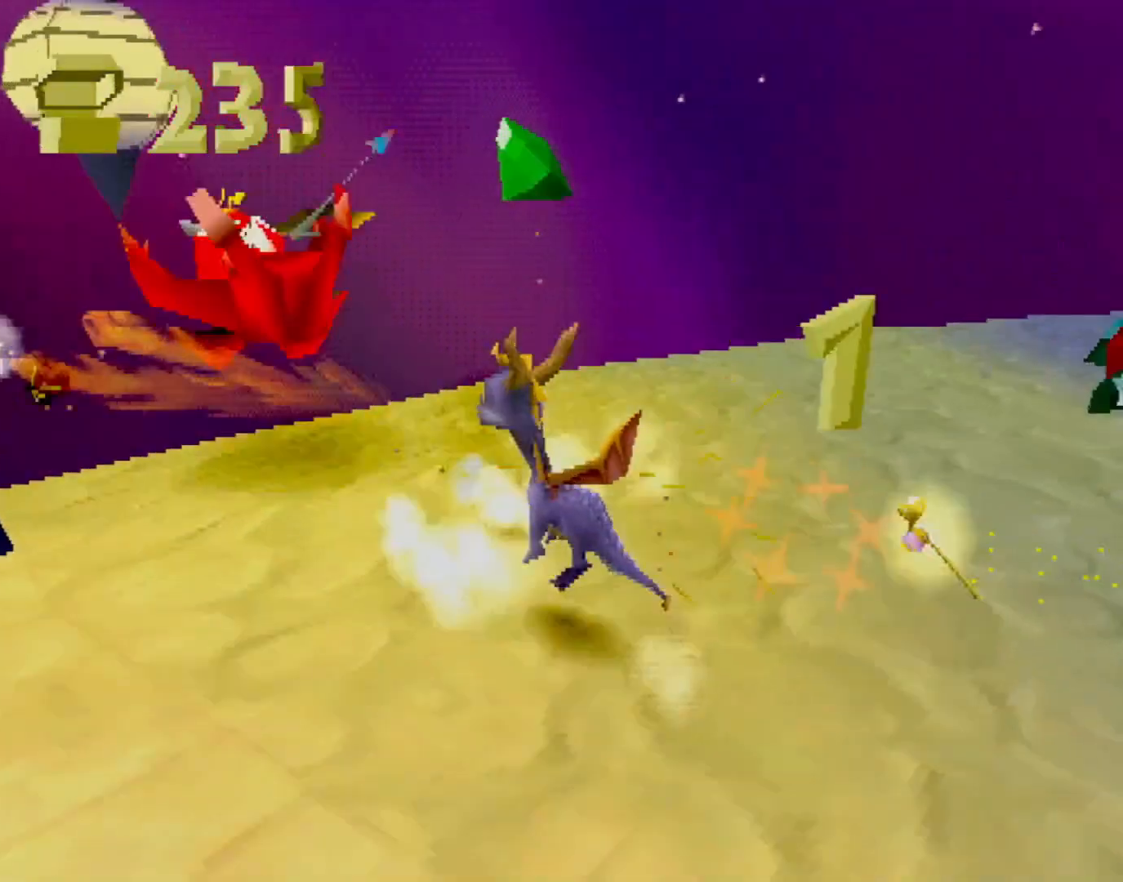
{"buttons": ["SQUARE"], "left_stick": "up-right", "events": [[100, "left_stick", "up-right"], [267, "CROSS", "up"], [334, "SQUARE", "down"], [484, "L2", "up"]]}
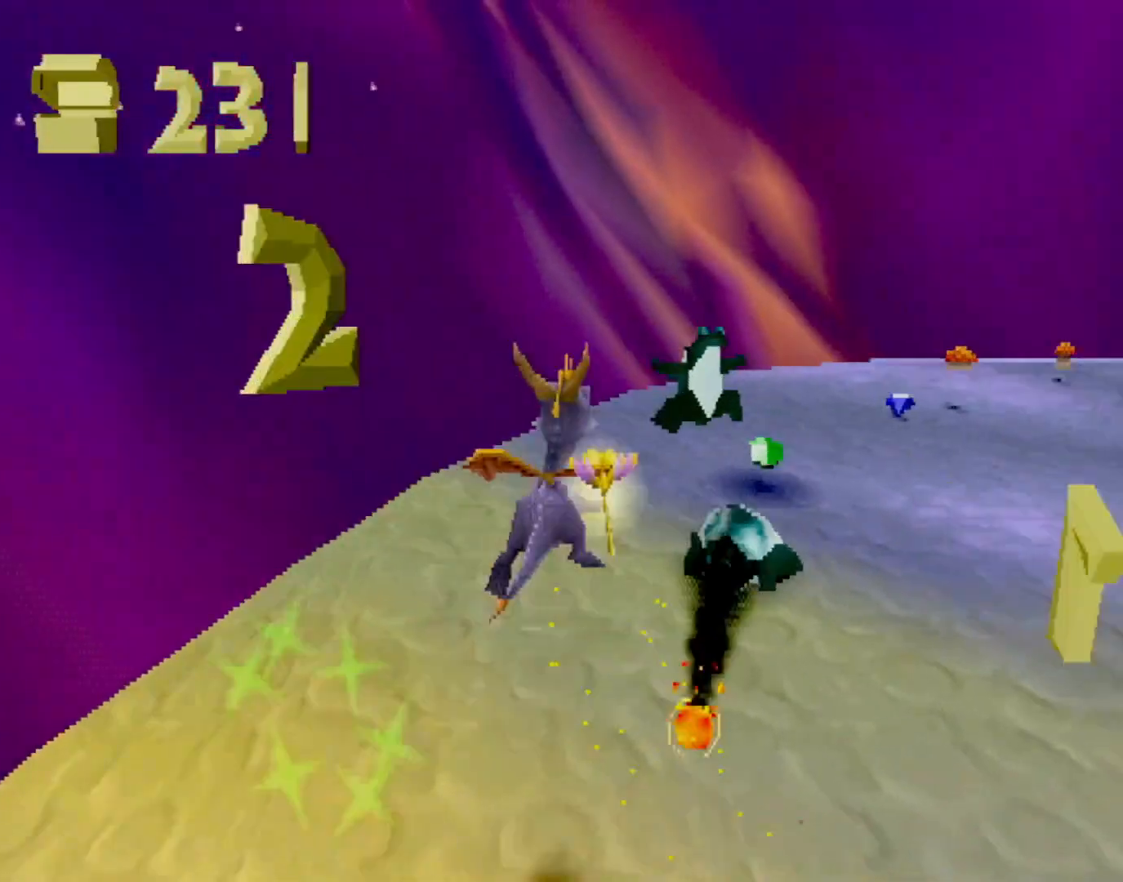
{"buttons": ["SQUARE"], "left_stick": "right", "events": [[33, "left_stick", "center"], [450, "left_stick", "right"]]}
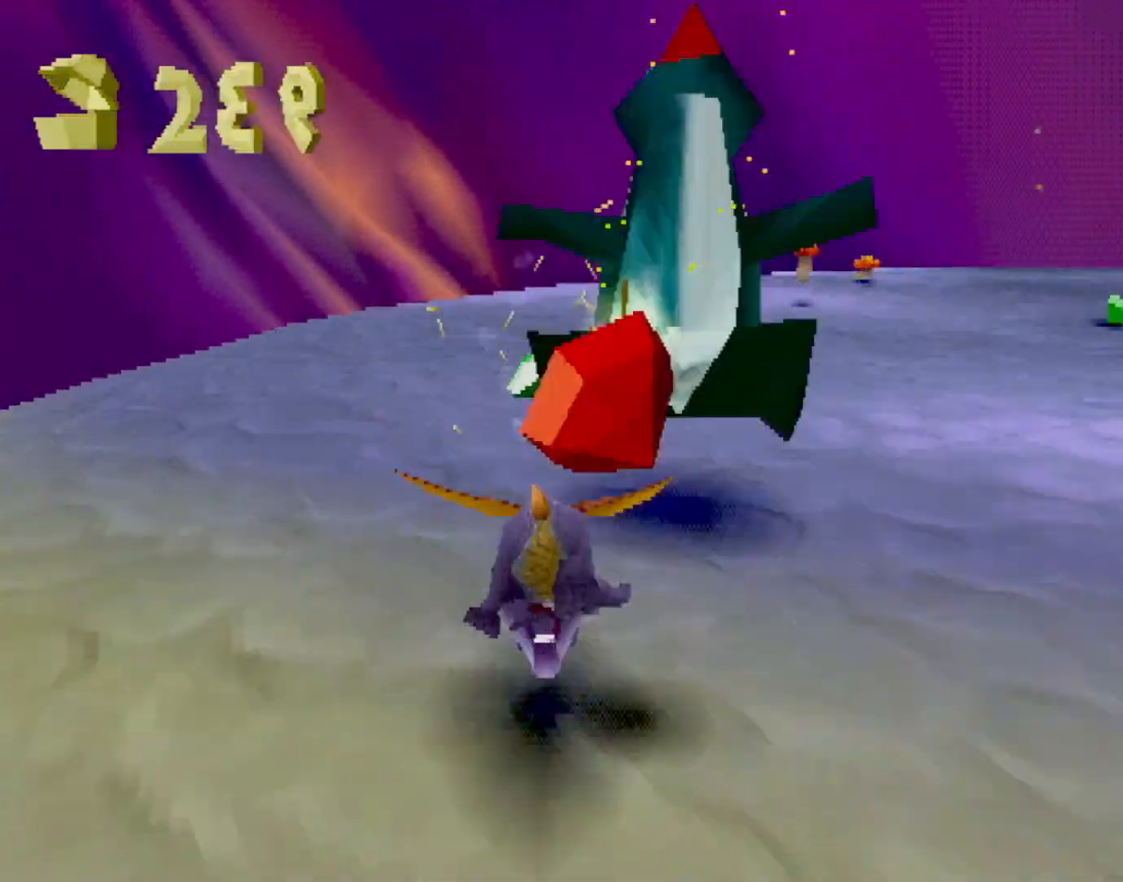
{"buttons": ["SQUARE"], "left_stick": "right", "events": [[84, "left_stick", "center"], [184, "left_stick", "right"], [318, "left_stick", "center"], [401, "left_stick", "right"]]}
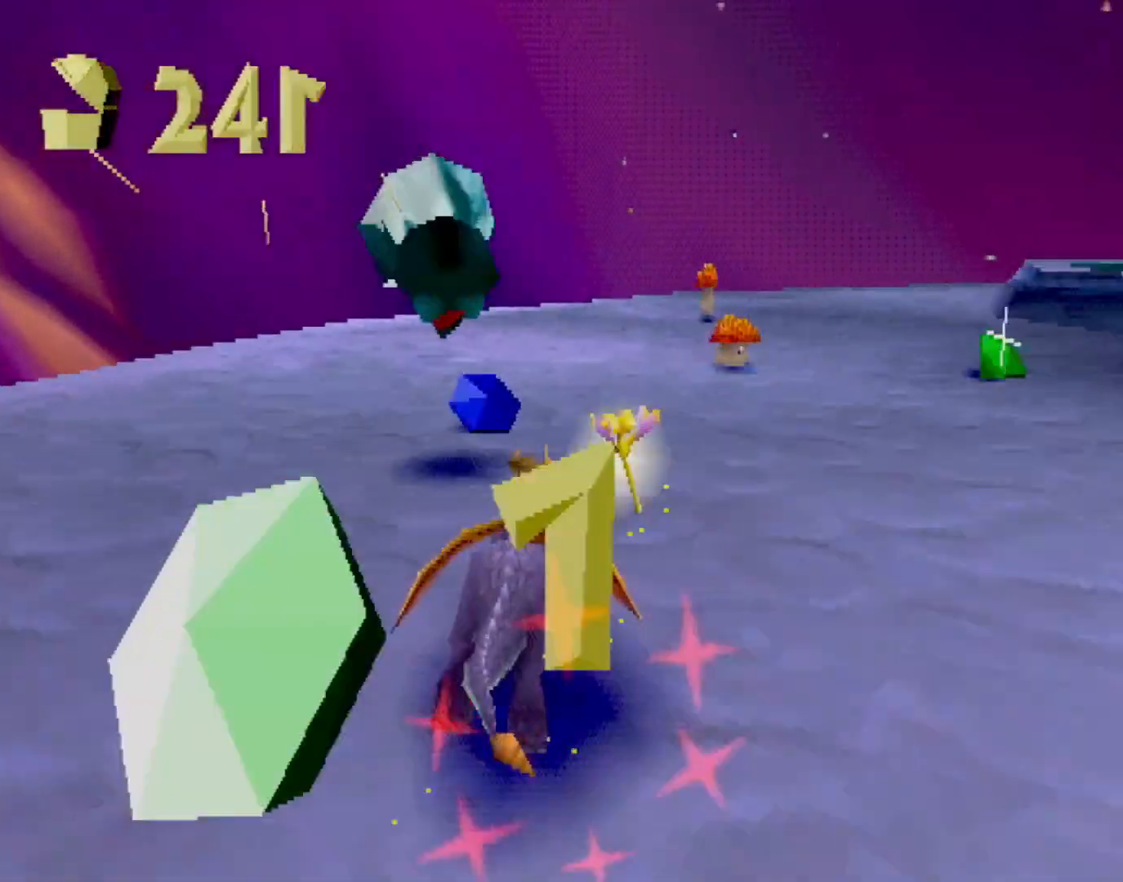
{"buttons": ["SQUARE"], "left_stick": "right", "events": []}
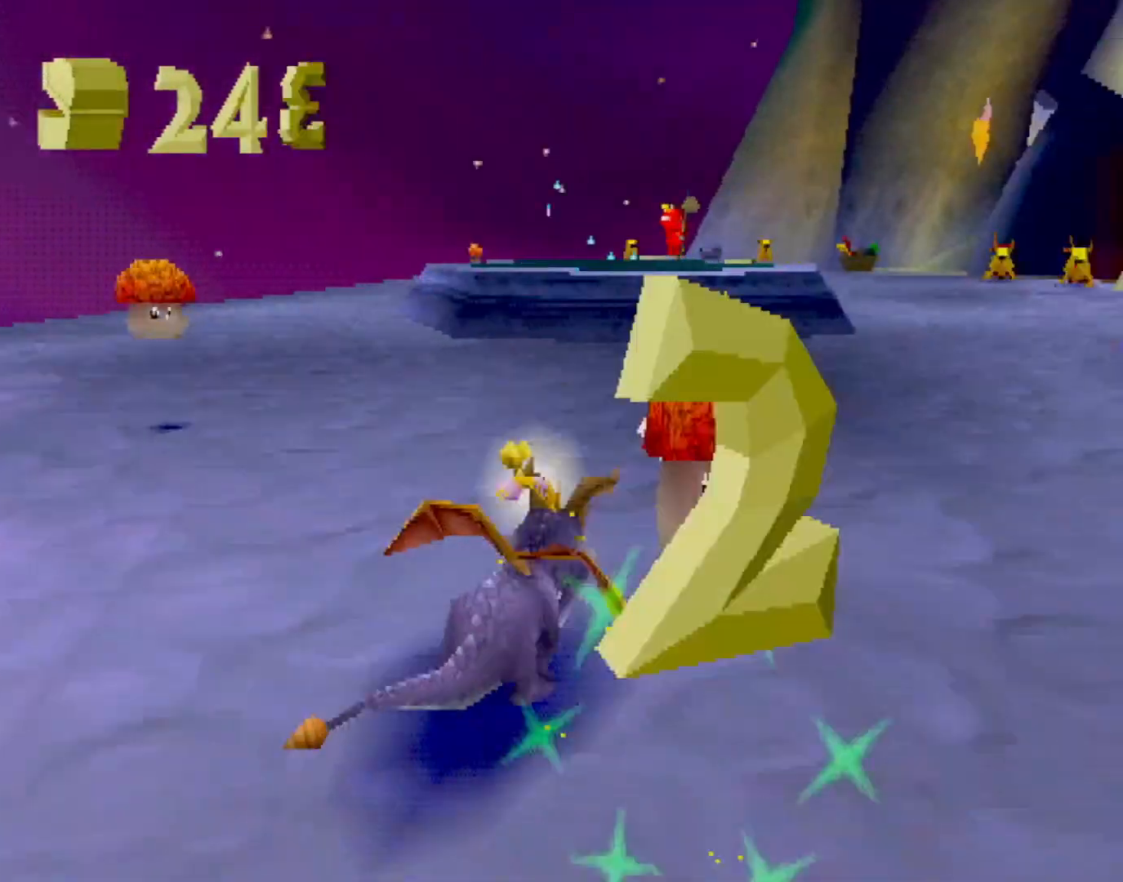
{"buttons": ["SQUARE"], "left_stick": "down-right", "events": [[117, "SQUARE", "up"], [167, "L2", "down"], [200, "CROSS", "down"], [217, "left_stick", "down-right"], [250, "CROSS", "up"], [484, "SQUARE", "down"], [501, "L2", "up"]]}
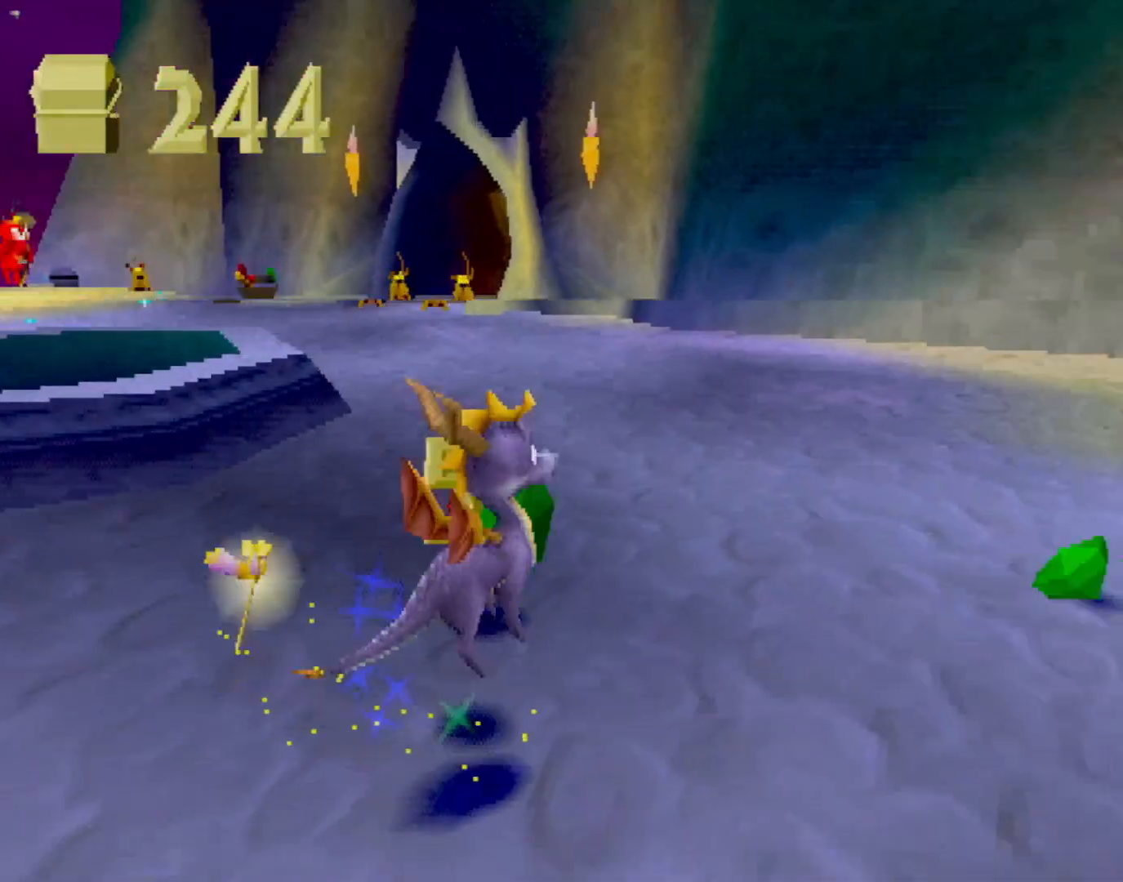
{"buttons": [], "left_stick": "up-left", "events": [[50, "SQUARE", "up"], [117, "left_stick", "up-left"]]}
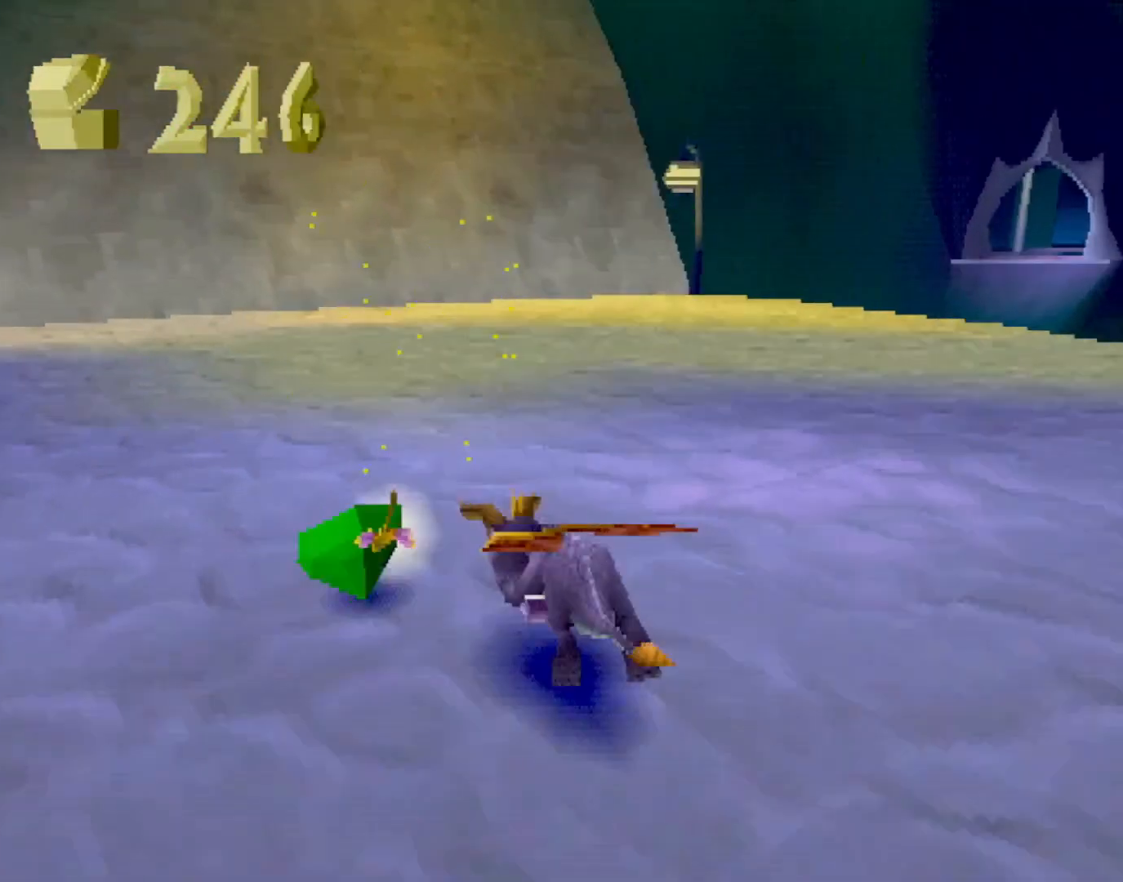
{"buttons": ["SQUARE"], "left_stick": "center", "events": [[17, "CROSS", "down"], [117, "SQUARE", "down"], [134, "CROSS", "up"], [250, "left_stick", "center"], [384, "CROSS", "down"], [501, "CROSS", "up"]]}
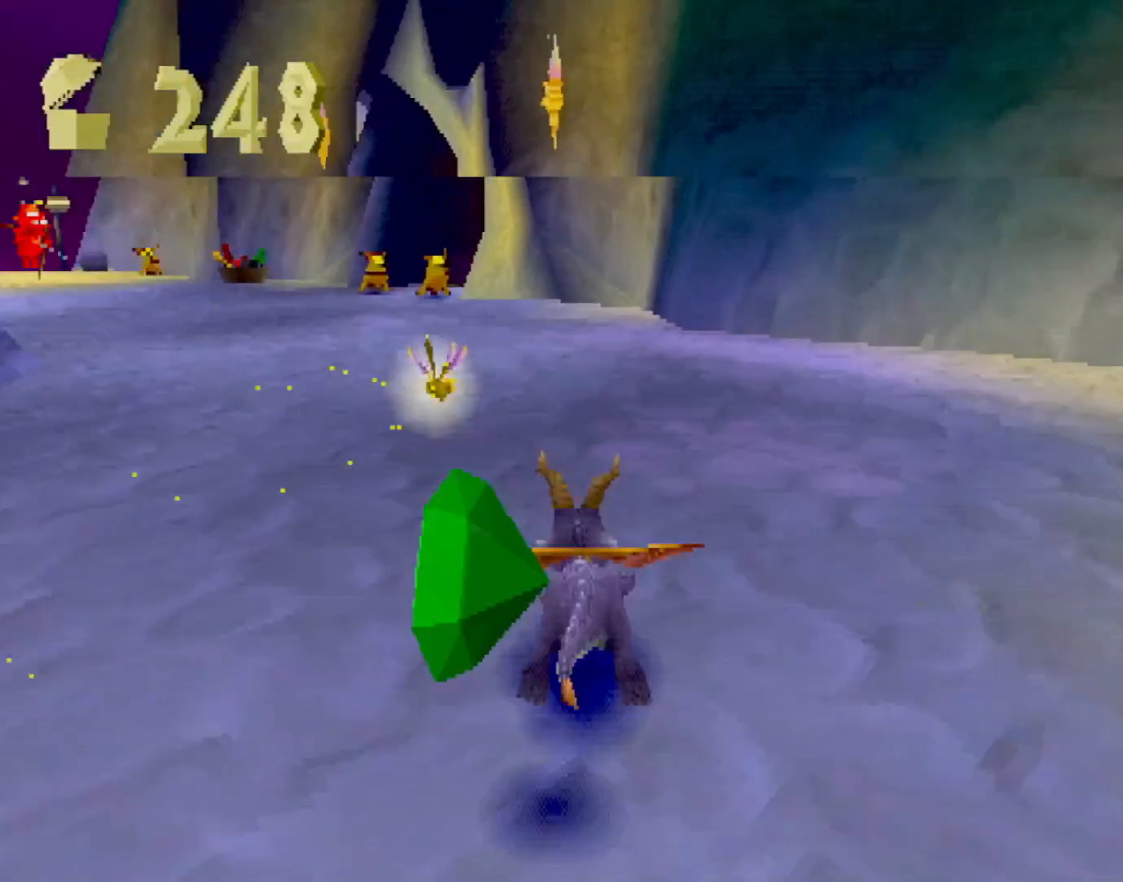
{"buttons": ["SQUARE"], "left_stick": "up-left", "events": [[50, "left_stick", "up-left"], [133, "left_stick", "center"], [484, "left_stick", "up-left"]]}
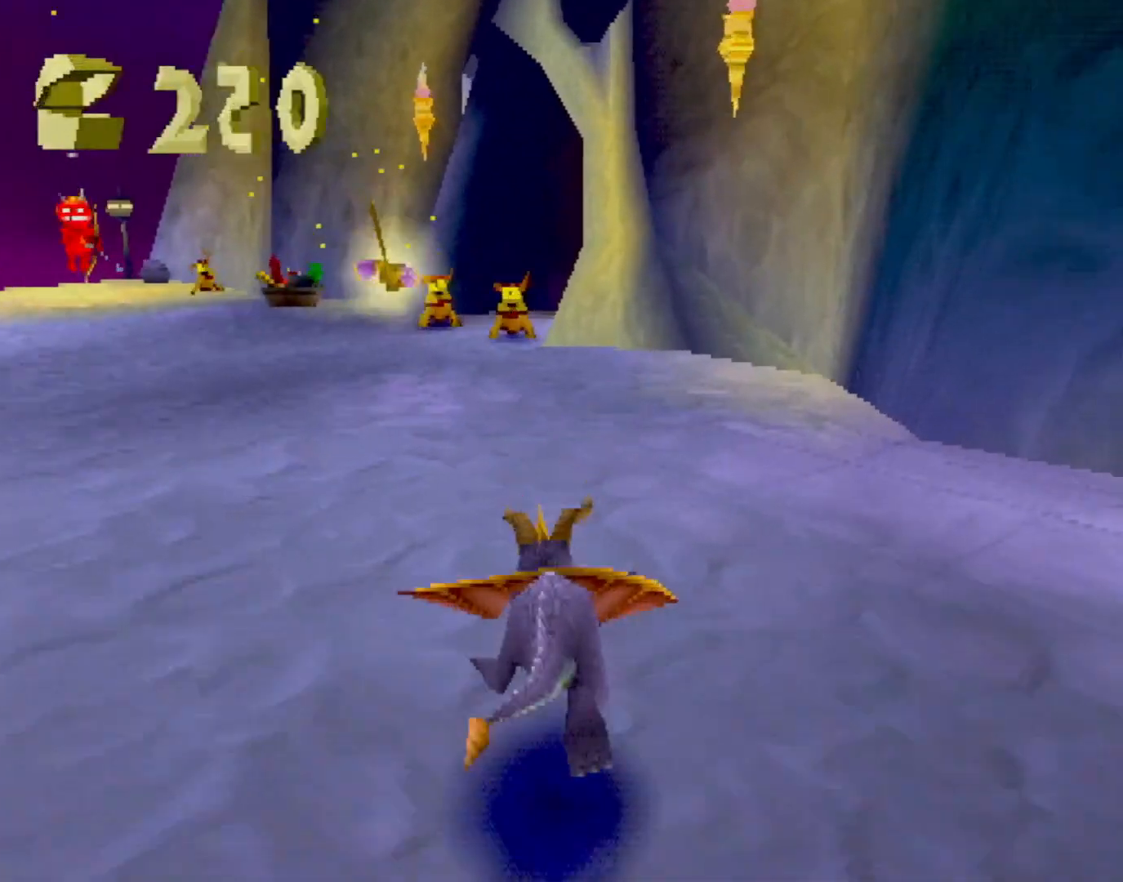
{"buttons": ["SQUARE"], "left_stick": "center", "events": [[83, "left_stick", "center"]]}